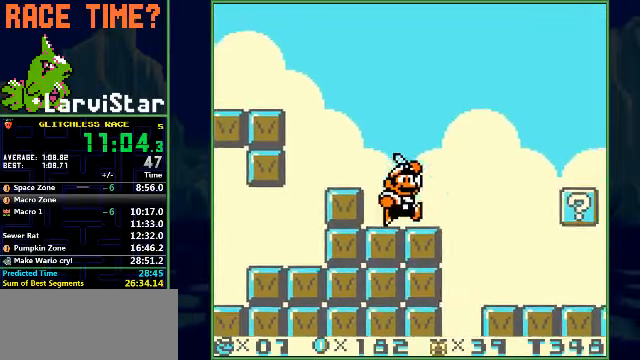
Gameplay with a controller (Nintendo layout); each line is a JSON object with the inputs held at the frame after it. "events" lists button and stick changes between this image and that frame as [ms after this image, input, new state], when the widget could be followed in between. Not read: L3 R1 R3 X Y.
{"buttons": ["B", "DPAD_DOWN"], "events": [[200, "A", "down"], [333, "A", "up"], [467, "DPAD_DOWN", "down"], [500, "DPAD_RIGHT", "up"]]}
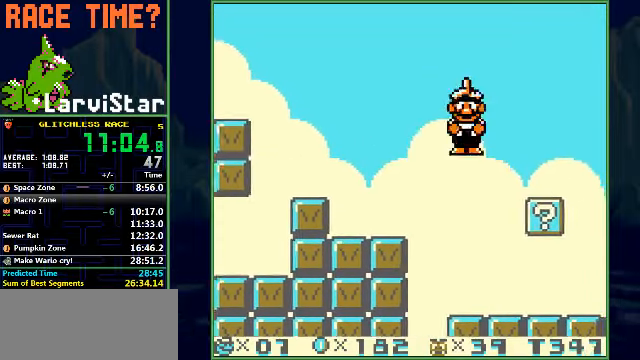
{"buttons": ["B", "DPAD_LEFT"], "events": [[433, "DPAD_LEFT", "down"], [467, "DPAD_DOWN", "up"]]}
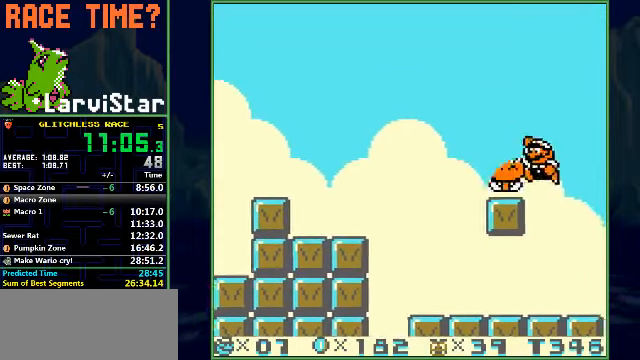
{"buttons": ["B", "DPAD_LEFT"], "events": [[133, "DPAD_LEFT", "up"], [267, "DPAD_LEFT", "down"]]}
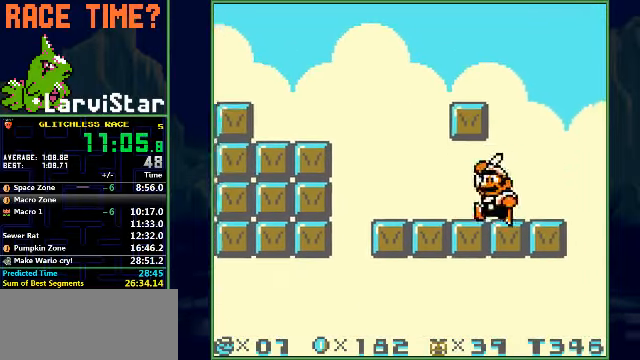
{"buttons": ["B"], "events": [[167, "DPAD_LEFT", "up"], [200, "DPAD_RIGHT", "down"], [267, "DPAD_RIGHT", "up"]]}
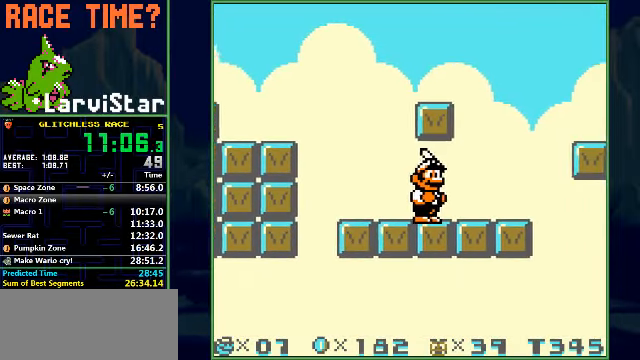
{"buttons": ["B", "DPAD_RIGHT"], "events": [[333, "DPAD_RIGHT", "down"]]}
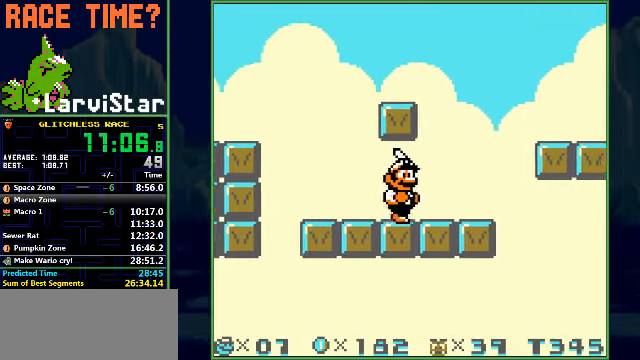
{"buttons": ["B", "DPAD_RIGHT"], "events": [[267, "A", "down"], [467, "A", "up"]]}
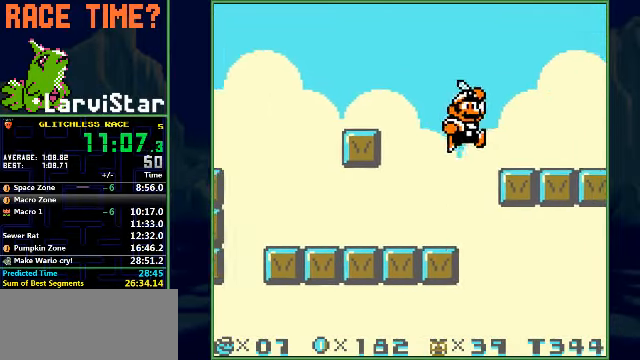
{"buttons": ["B"], "events": [[33, "DPAD_RIGHT", "up"], [200, "DPAD_LEFT", "down"], [366, "A", "down"], [366, "DPAD_LEFT", "up"], [400, "A", "up"]]}
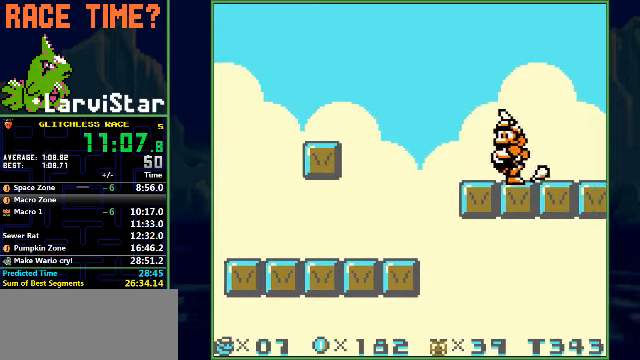
{"buttons": ["B"], "events": []}
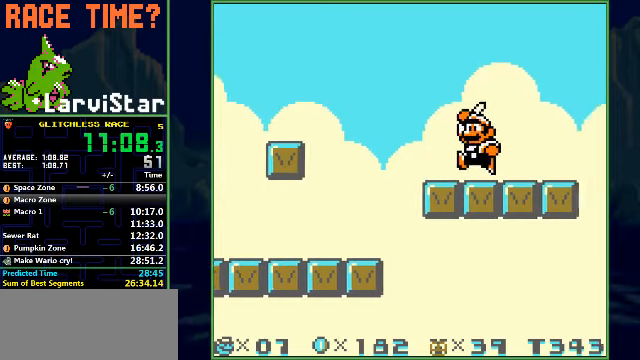
{"buttons": ["B"], "events": [[33, "A", "down"], [66, "A", "up"]]}
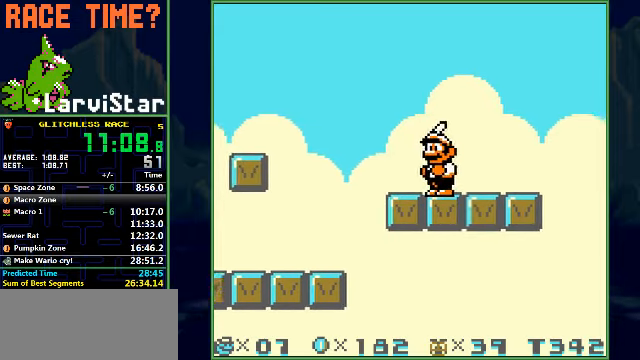
{"buttons": ["B"], "events": []}
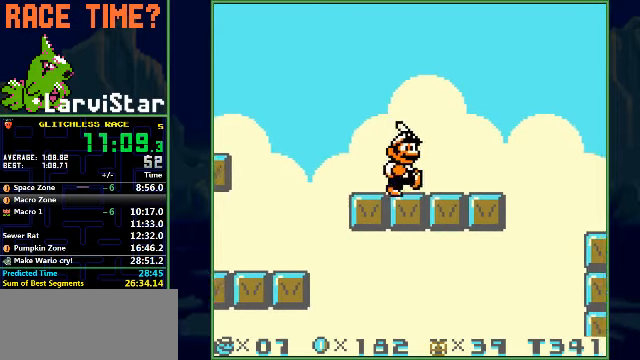
{"buttons": ["A", "B", "DPAD_RIGHT"], "events": [[33, "DPAD_RIGHT", "down"], [500, "A", "down"]]}
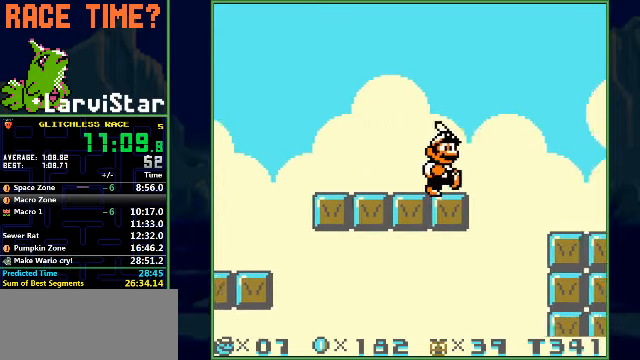
{"buttons": [], "events": [[200, "A", "up"], [233, "B", "up"], [233, "DPAD_RIGHT", "up"]]}
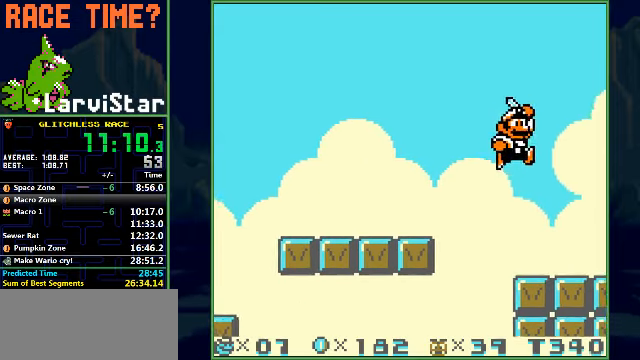
{"buttons": [], "events": []}
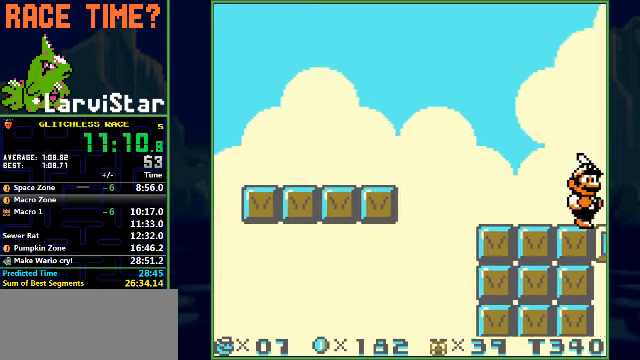
{"buttons": [], "events": [[66, "DPAD_LEFT", "down"], [500, "DPAD_LEFT", "up"]]}
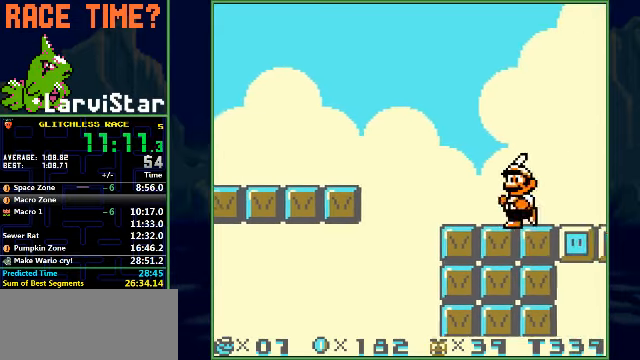
{"buttons": ["DPAD_RIGHT"], "events": [[66, "DPAD_RIGHT", "down"]]}
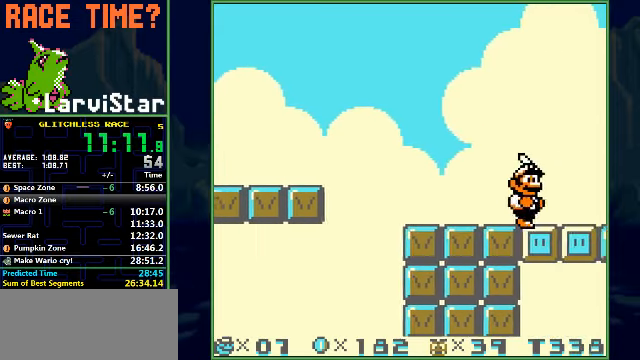
{"buttons": [], "events": [[200, "A", "down"], [266, "A", "up"], [300, "DPAD_LEFT", "down"], [300, "DPAD_RIGHT", "up"], [333, "DPAD_LEFT", "up"]]}
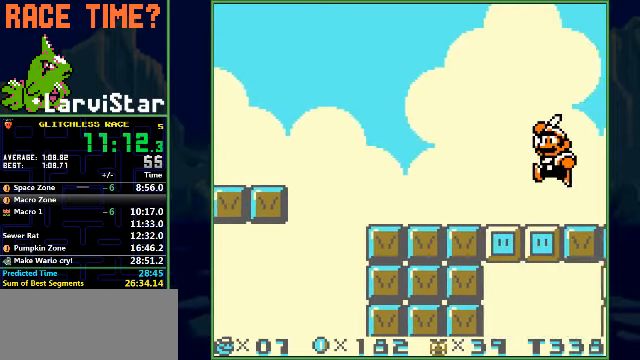
{"buttons": [], "events": [[133, "B", "down"], [200, "B", "up"], [266, "A", "down"], [266, "B", "down"], [300, "B", "up"], [400, "A", "up"]]}
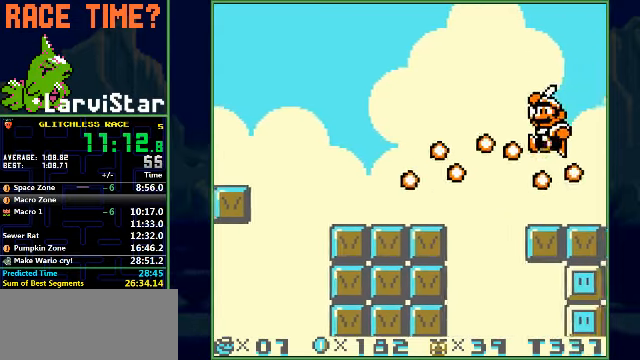
{"buttons": [], "events": []}
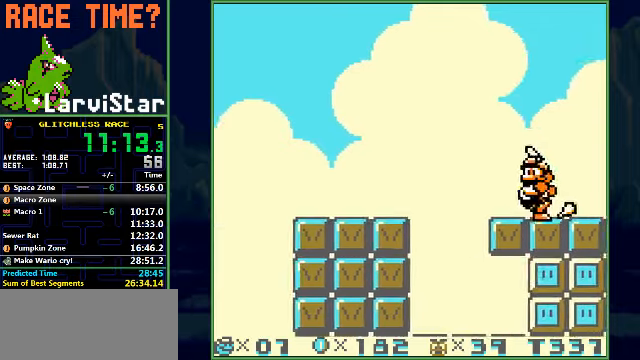
{"buttons": [], "events": [[267, "DPAD_RIGHT", "down"], [300, "DPAD_RIGHT", "up"]]}
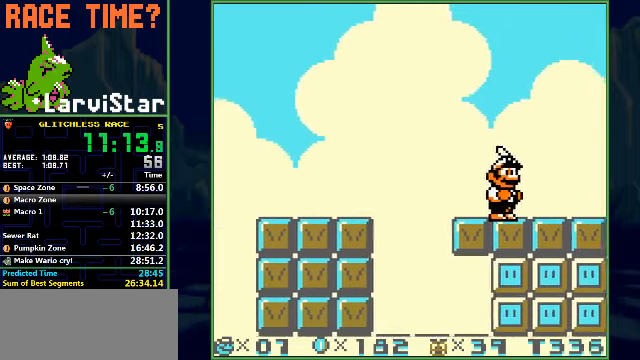
{"buttons": [], "events": [[400, "DPAD_LEFT", "down"], [434, "DPAD_LEFT", "up"]]}
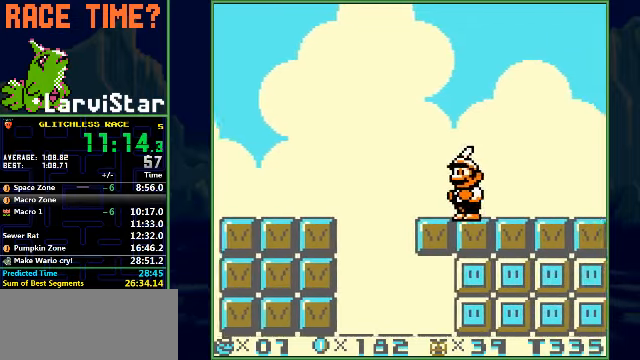
{"buttons": [], "events": [[267, "A", "down"], [334, "A", "up"]]}
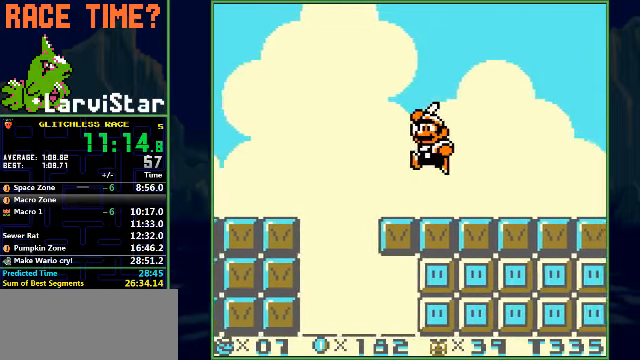
{"buttons": ["B", "DPAD_RIGHT"], "events": [[234, "B", "down"], [267, "DPAD_RIGHT", "down"]]}
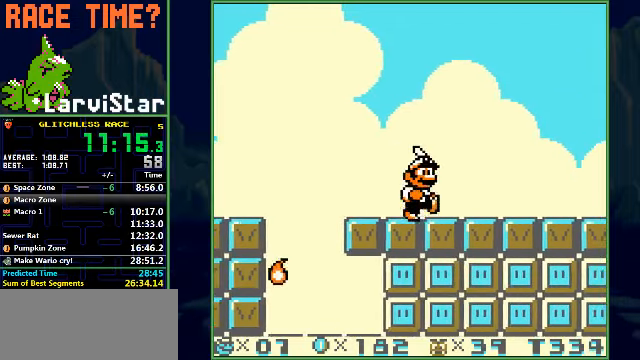
{"buttons": ["B", "DPAD_RIGHT"], "events": []}
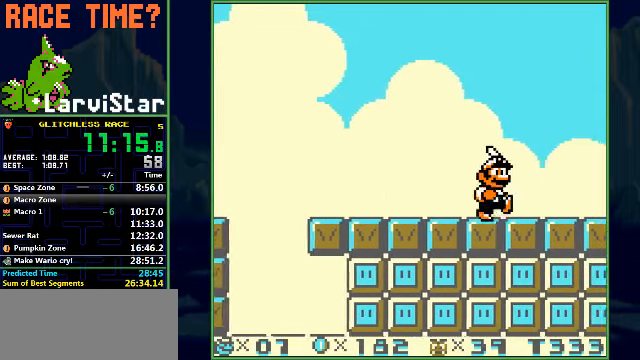
{"buttons": ["B"], "events": [[100, "A", "down"], [100, "DPAD_RIGHT", "up"], [134, "A", "up"], [167, "DPAD_DOWN", "down"], [500, "DPAD_DOWN", "up"]]}
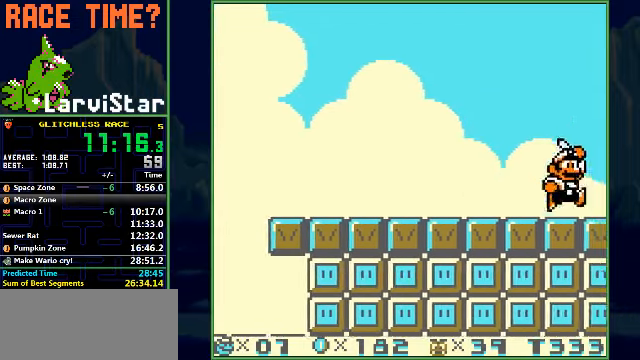
{"buttons": ["B"], "events": [[334, "A", "down"], [367, "A", "up"]]}
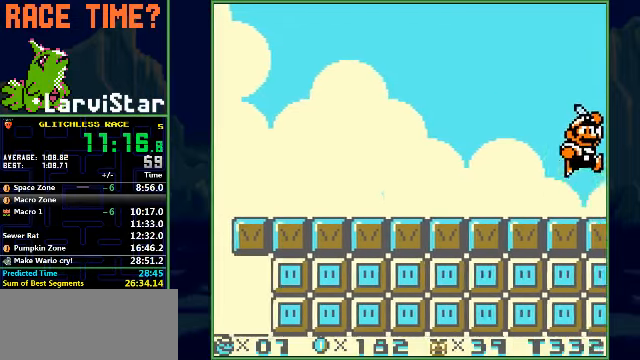
{"buttons": ["B"], "events": [[334, "A", "down"], [400, "A", "up"]]}
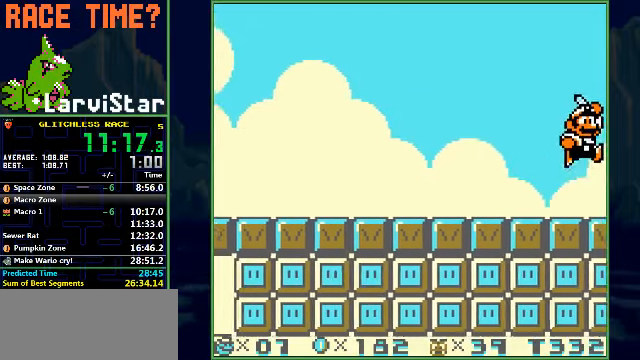
{"buttons": ["A", "B"], "events": [[434, "A", "down"]]}
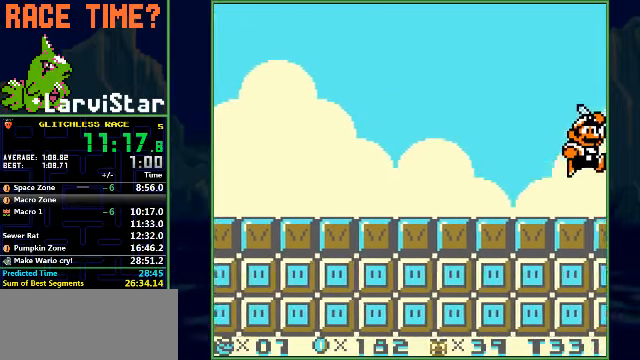
{"buttons": ["B"], "events": [[134, "A", "up"]]}
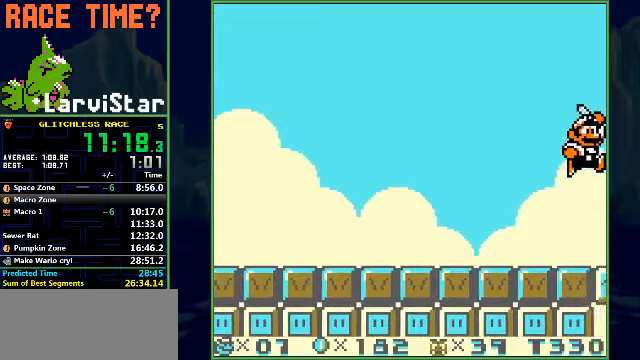
{"buttons": ["B"], "events": [[300, "A", "down"], [400, "A", "up"]]}